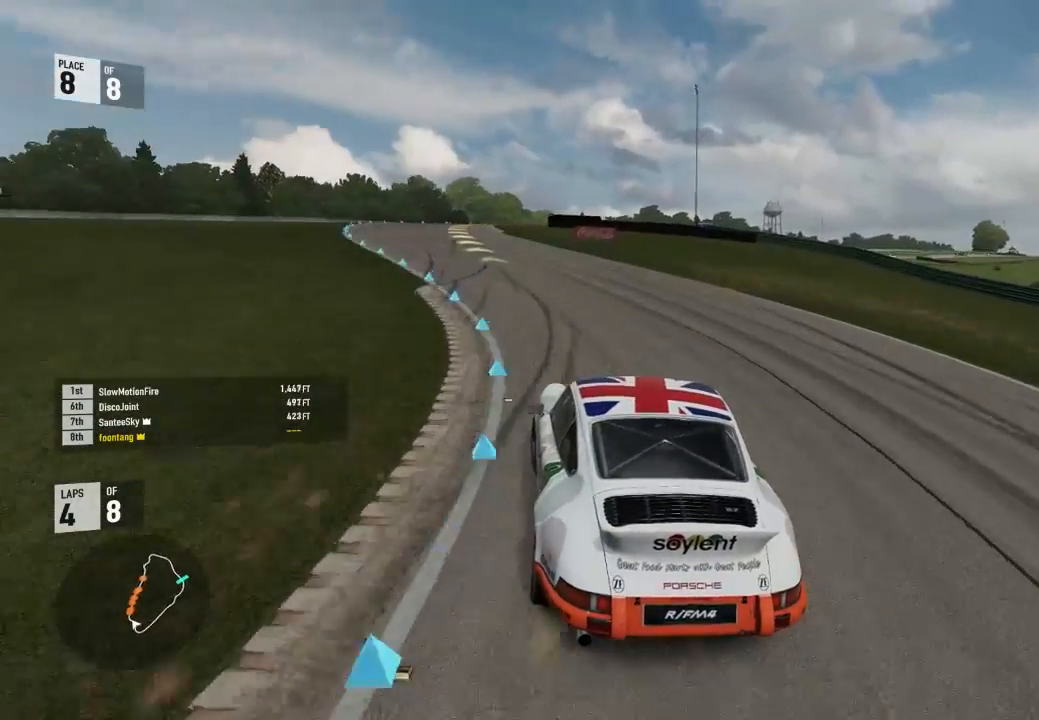
Gameplay with a controller (Xbox layout); each line is a JSON object with the inputs held at the frame after it. "events" lists button and stick changes between this image and that frame as [ms after this image, input, new state], when the widget could be followed in between.
{"buttons": ["R2"], "left_stick": "left", "right_stick": "center", "events": [[167, "left_stick", "center"], [233, "left_stick", "left"]]}
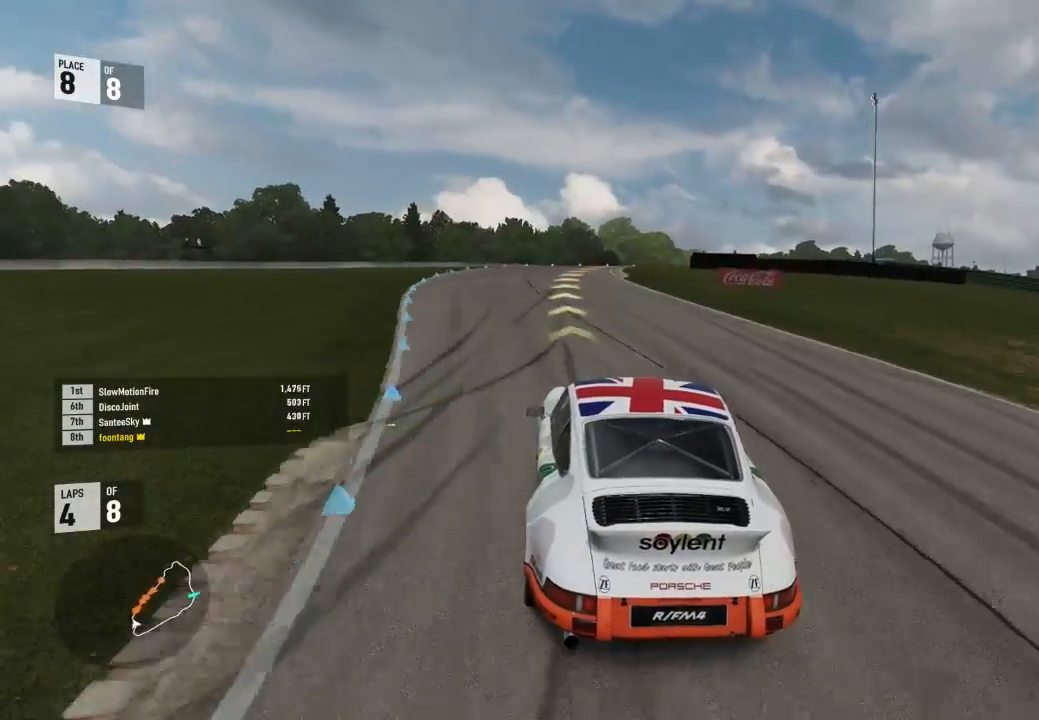
{"buttons": ["R2"], "left_stick": "down-right", "right_stick": "center", "events": [[67, "left_stick", "center"], [333, "left_stick", "down-right"]]}
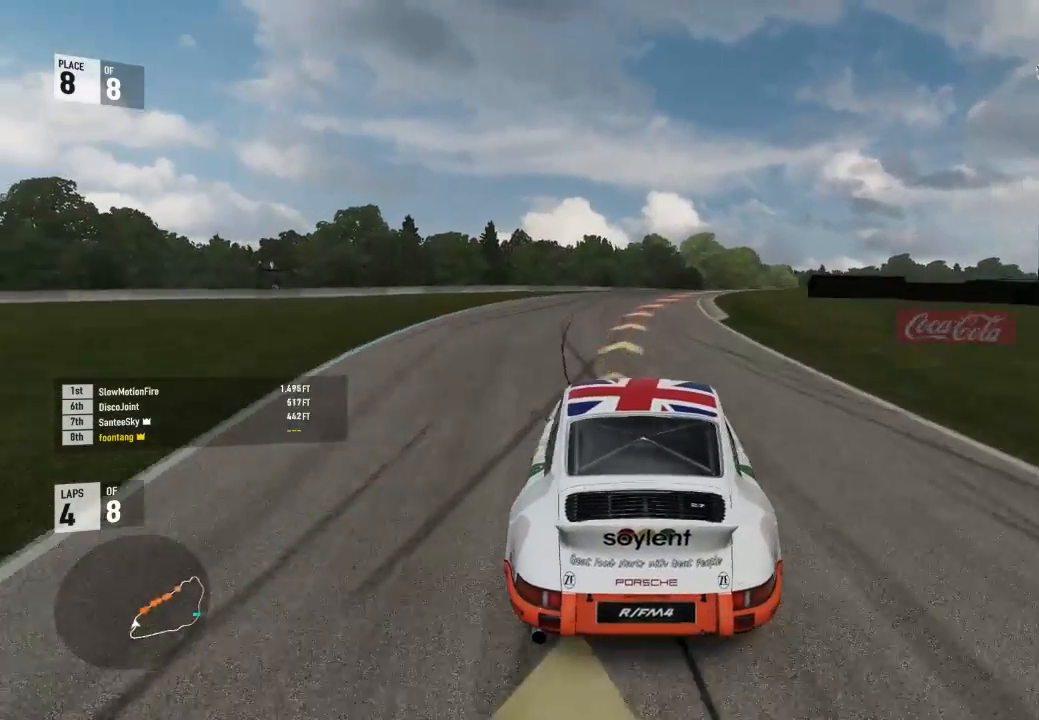
{"buttons": ["R2"], "left_stick": "down-right", "right_stick": "center", "events": []}
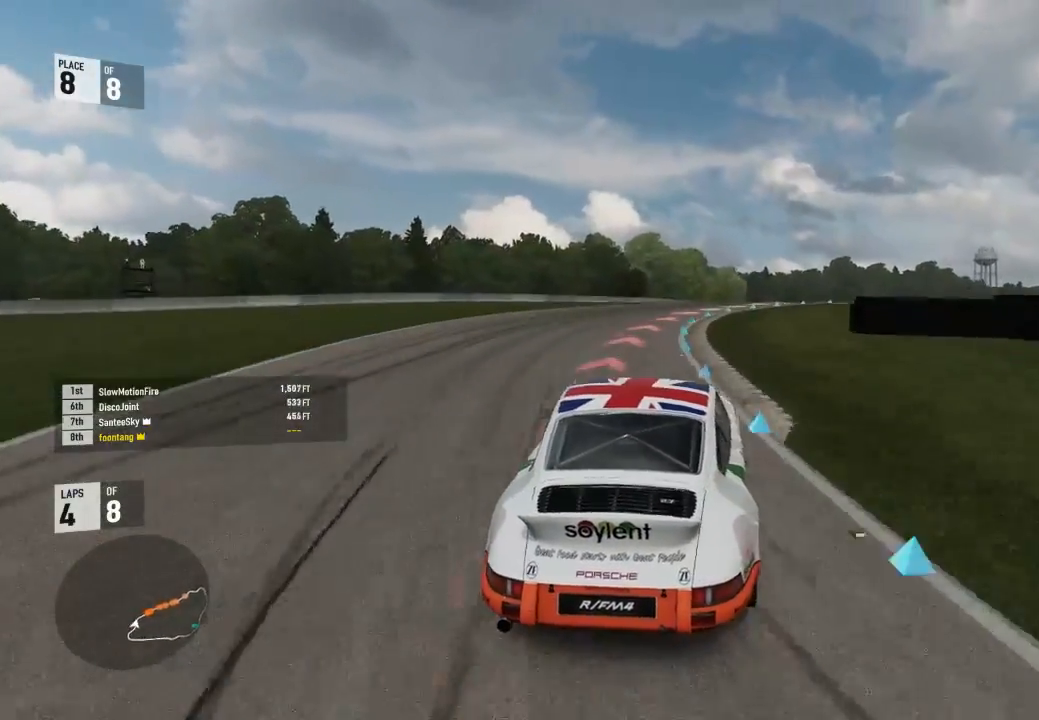
{"buttons": [], "left_stick": "down-right", "right_stick": "center", "events": [[467, "R2", "up"]]}
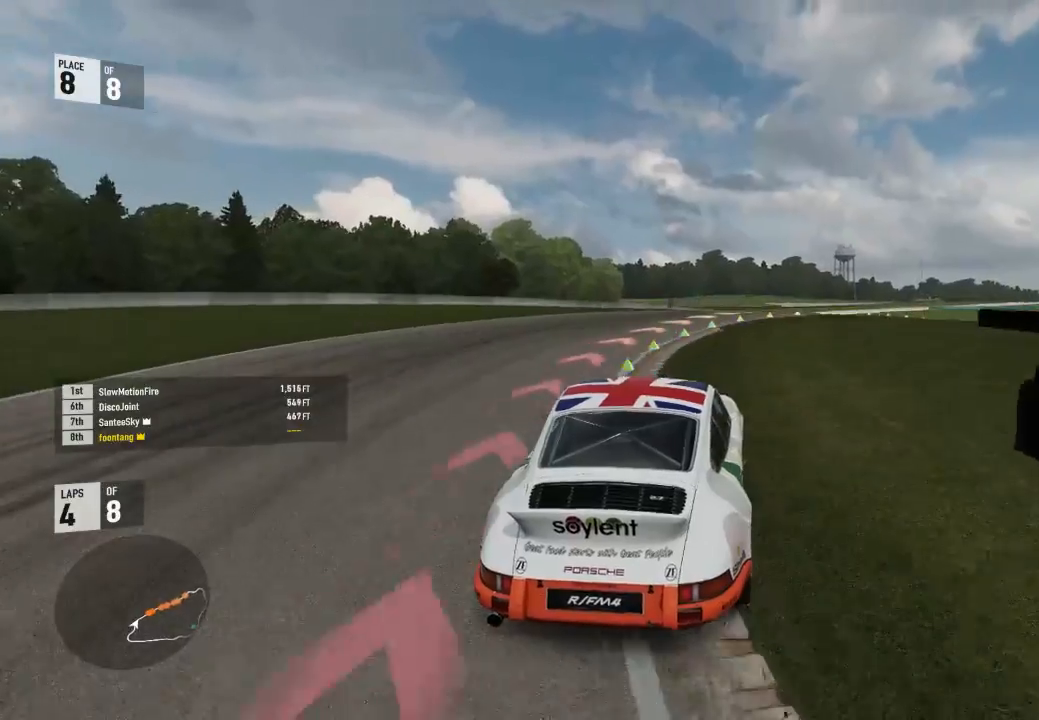
{"buttons": ["R2"], "left_stick": "down-right", "right_stick": "center", "events": [[33, "R2", "down"], [200, "R2", "up"], [300, "R2", "down"]]}
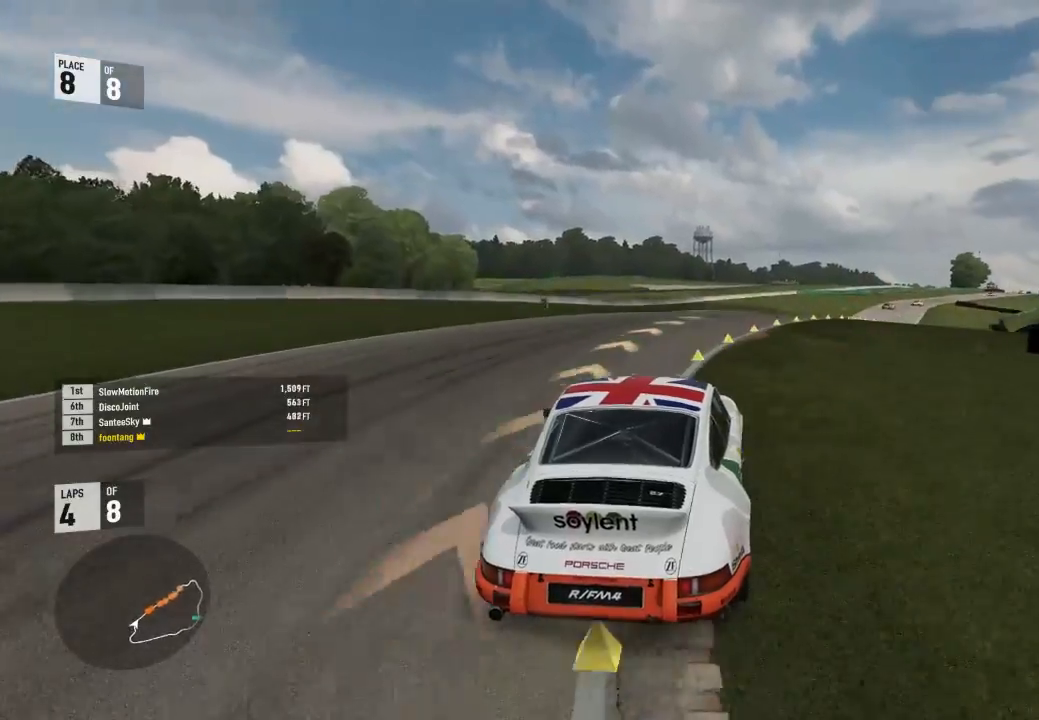
{"buttons": ["R2"], "left_stick": "up-left", "right_stick": "center", "events": [[433, "left_stick", "up-left"]]}
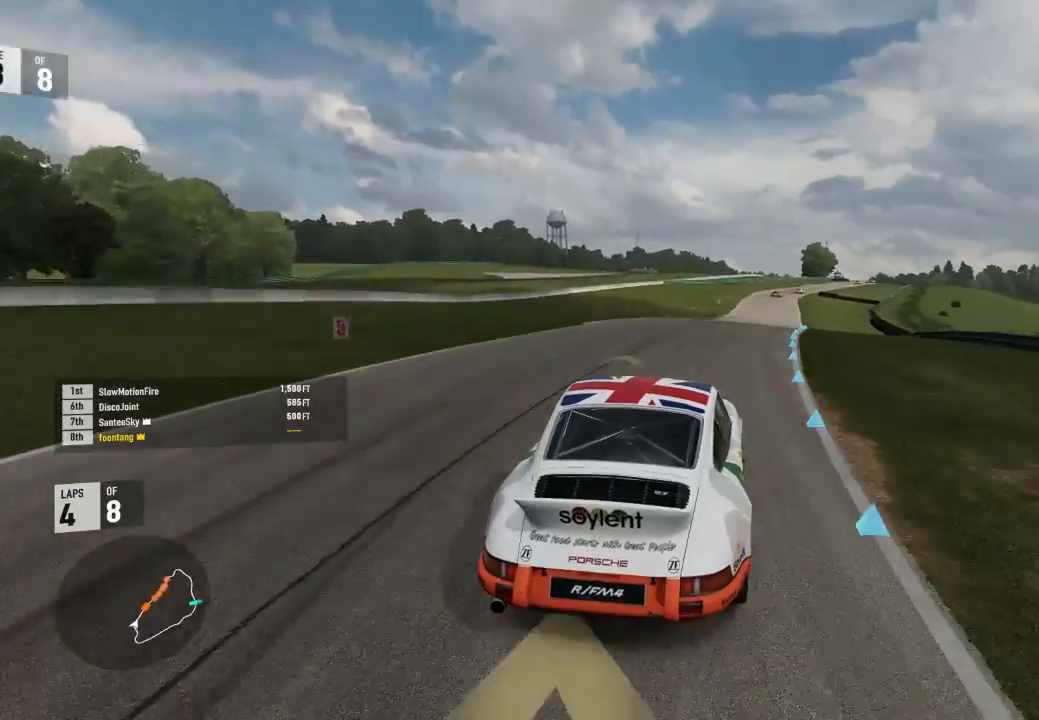
{"buttons": ["R2"], "left_stick": "down-right", "right_stick": "center", "events": [[300, "left_stick", "down-right"]]}
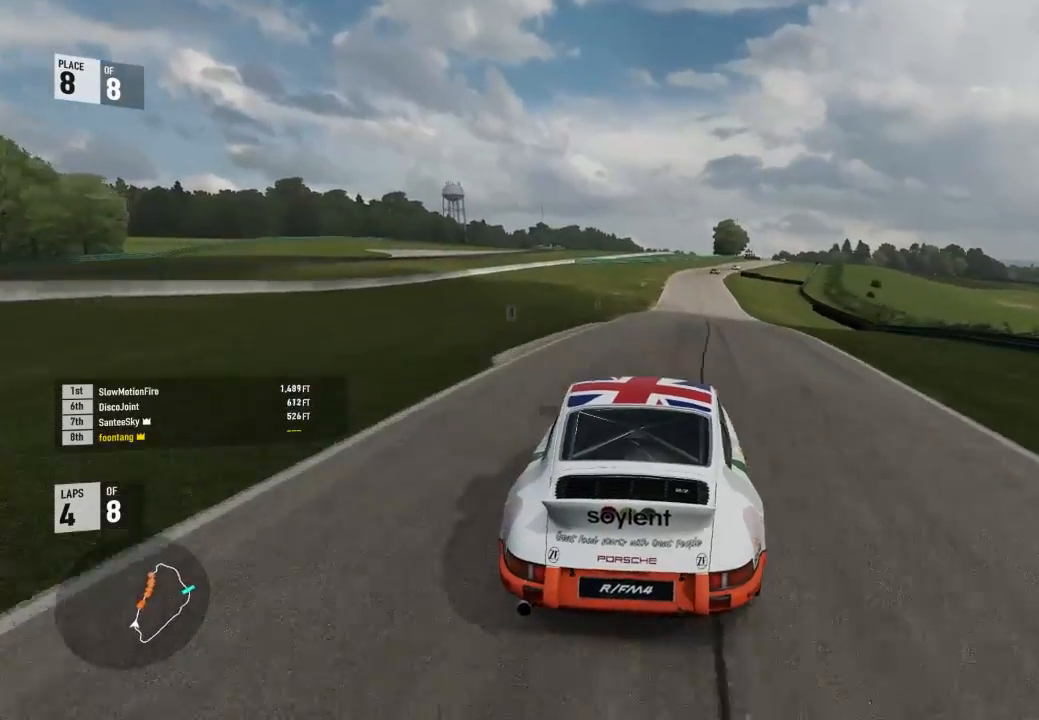
{"buttons": ["R2"], "left_stick": "down-right", "right_stick": "center", "events": []}
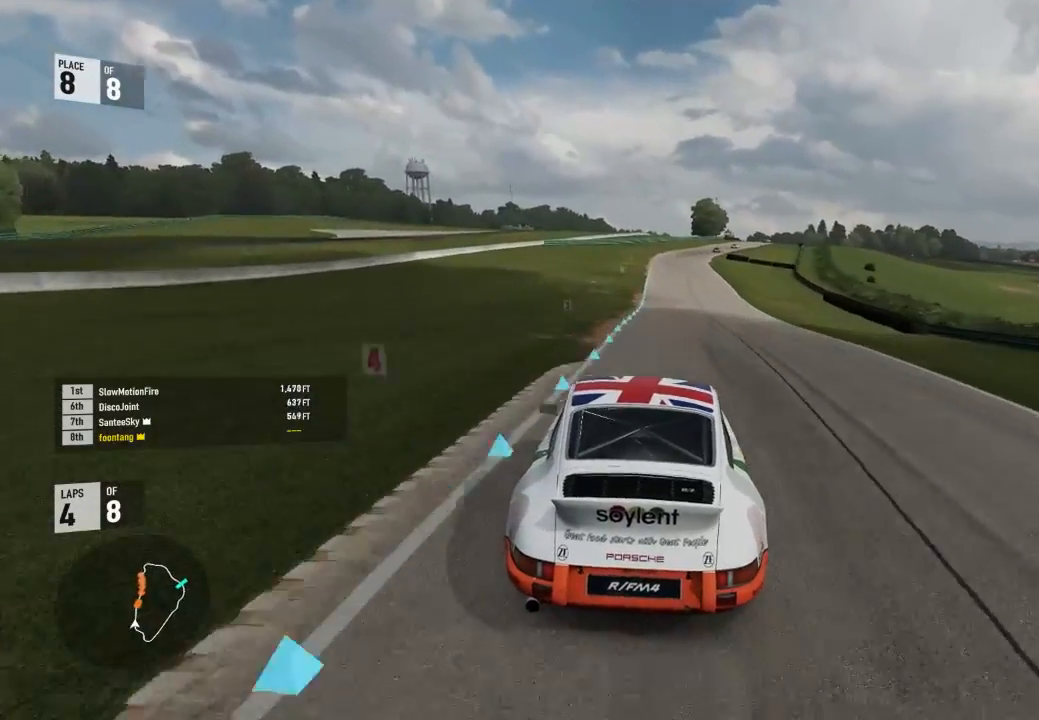
{"buttons": ["R2"], "left_stick": "down-right", "right_stick": "center", "events": [[133, "left_stick", "center"], [433, "left_stick", "down-right"]]}
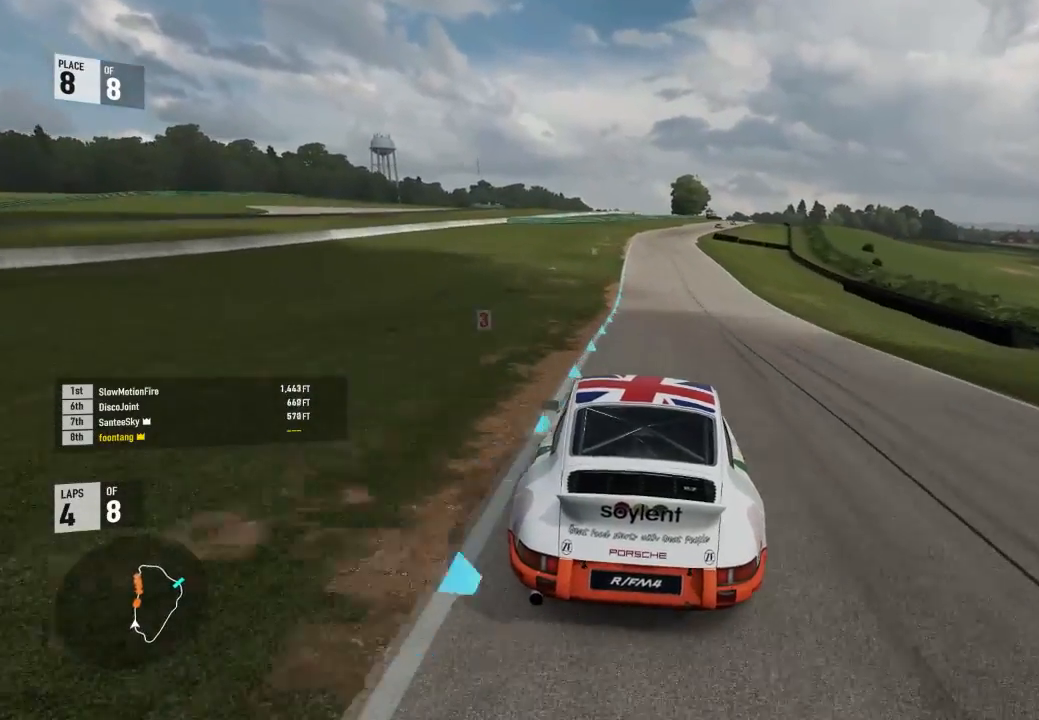
{"buttons": ["R2"], "left_stick": "center", "right_stick": "center", "events": [[67, "left_stick", "center"], [133, "left_stick", "up-left"], [233, "left_stick", "center"]]}
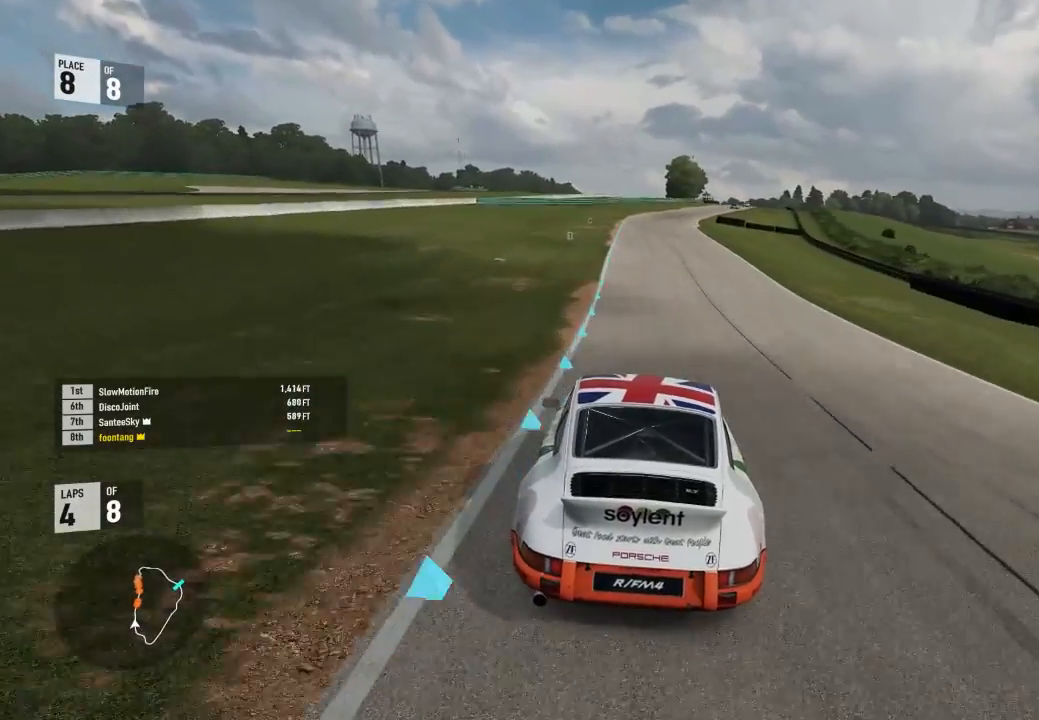
{"buttons": ["R2"], "left_stick": "center", "right_stick": "center", "events": []}
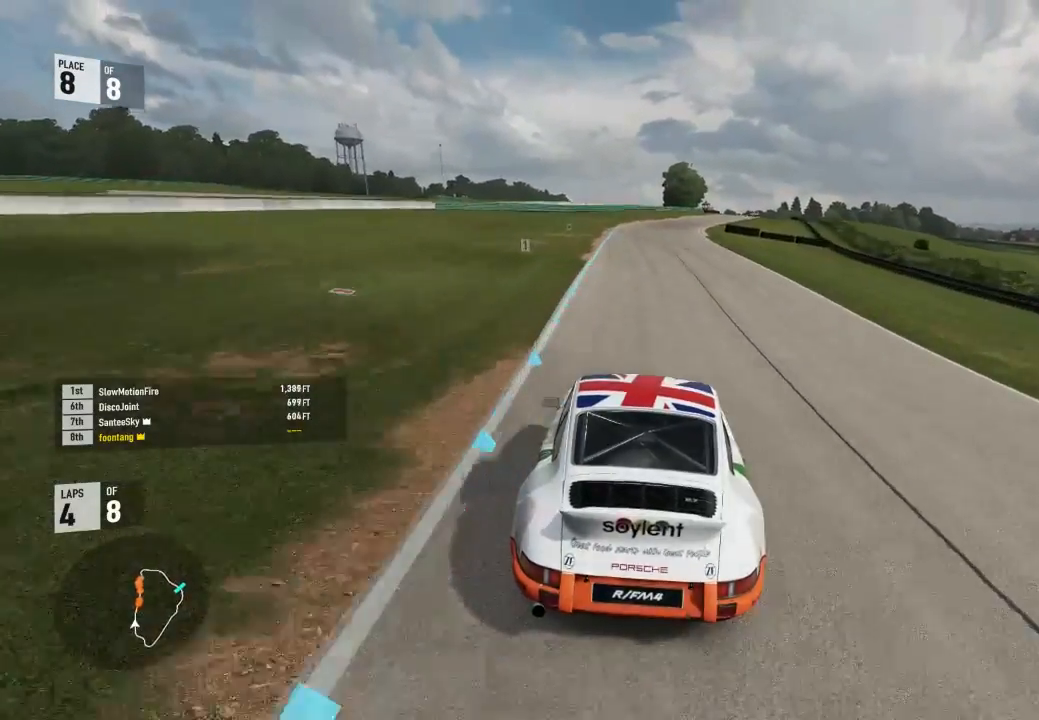
{"buttons": ["R2"], "left_stick": "right", "right_stick": "center", "events": [[267, "R1", "down"], [333, "R1", "up"], [367, "left_stick", "right"]]}
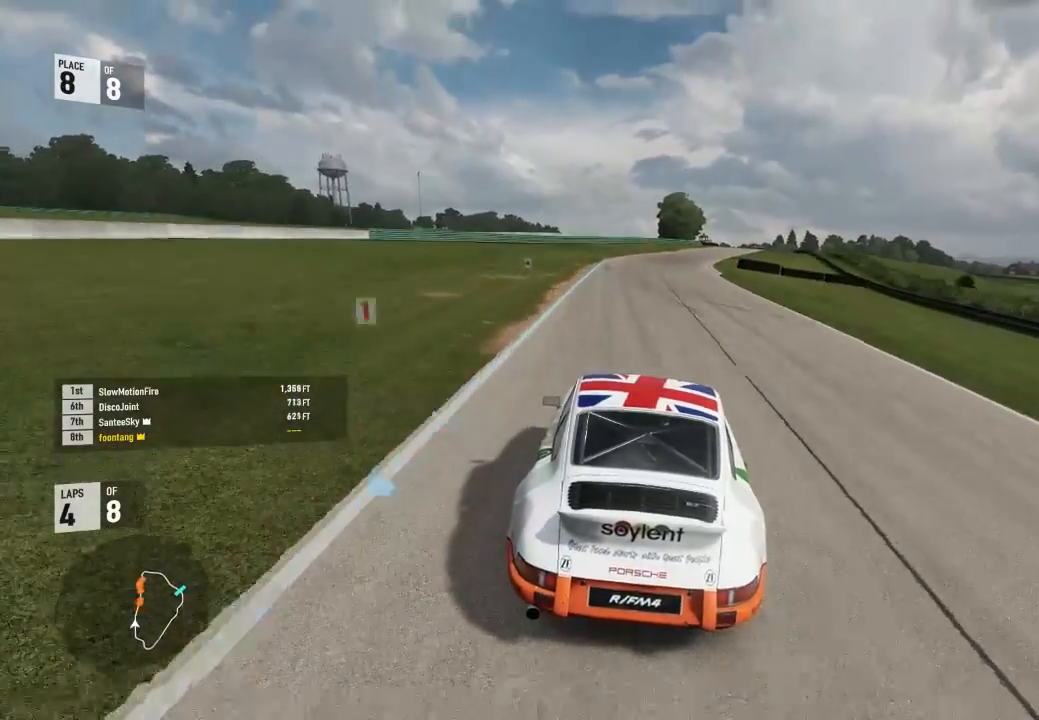
{"buttons": ["R1", "R2"], "left_stick": "center", "right_stick": "center", "events": [[167, "left_stick", "center"], [267, "A", "down"], [267, "B", "down"], [267, "R2", "up"], [367, "R2", "down"], [400, "A", "up"], [400, "B", "up"], [400, "left_stick", "down-right"], [500, "R1", "down"], [500, "left_stick", "center"]]}
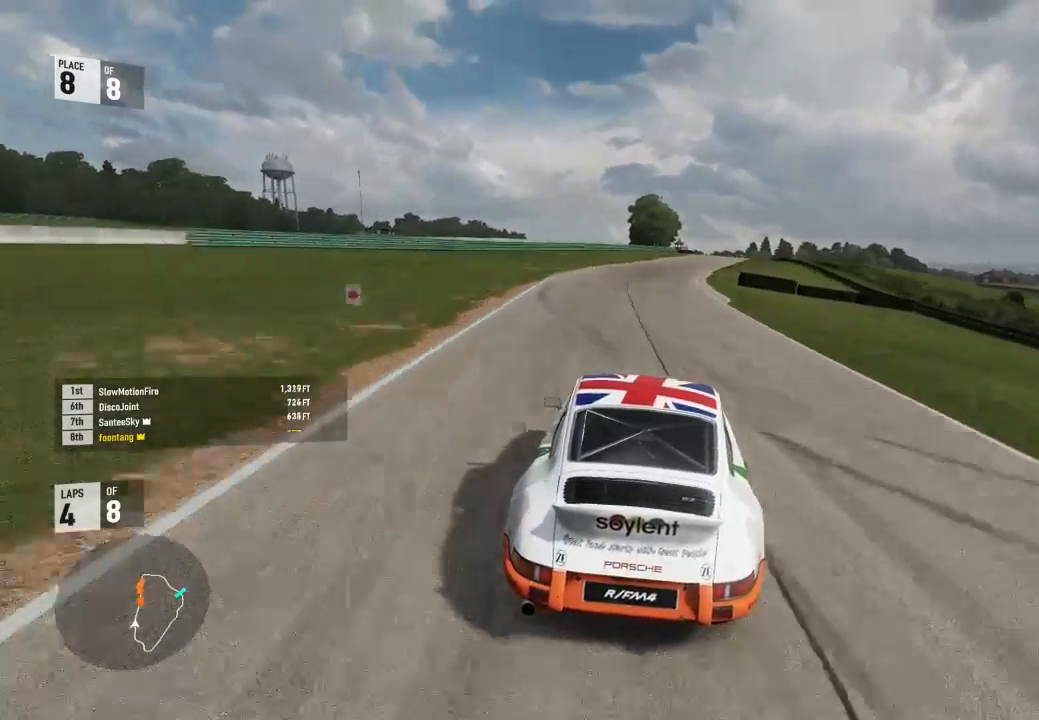
{"buttons": ["R2"], "left_stick": "down-right", "right_stick": "center", "events": [[133, "R1", "up"], [267, "left_stick", "down-right"]]}
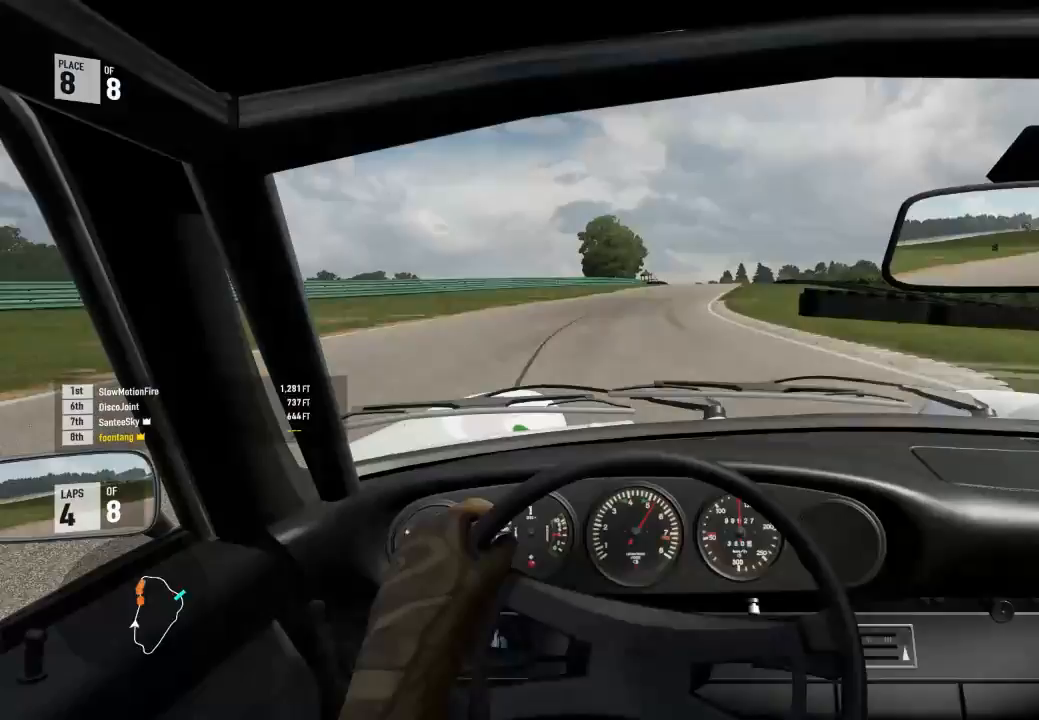
{"buttons": ["R1", "R2"], "left_stick": "center", "right_stick": "center"}
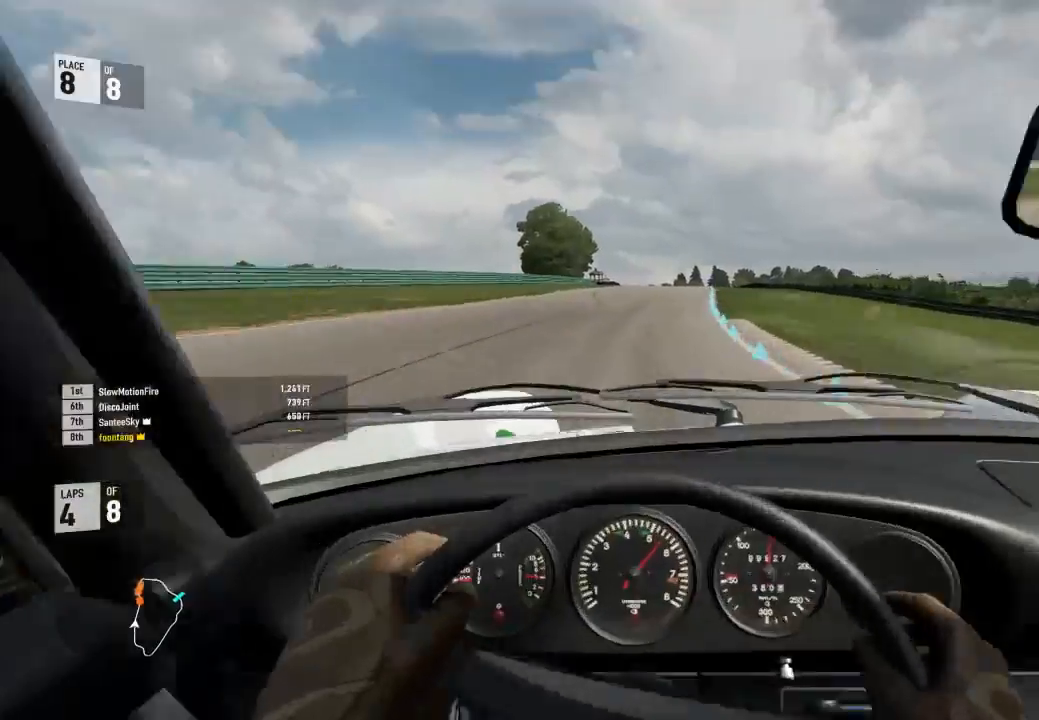
{"buttons": ["R1", "R2"], "left_stick": "center", "right_stick": "center", "events": [[67, "left_stick", "right"], [133, "left_stick", "down-right"], [200, "R1", "up"], [233, "R1", "down"], [300, "R1", "up"], [367, "left_stick", "center"], [500, "R1", "down"]]}
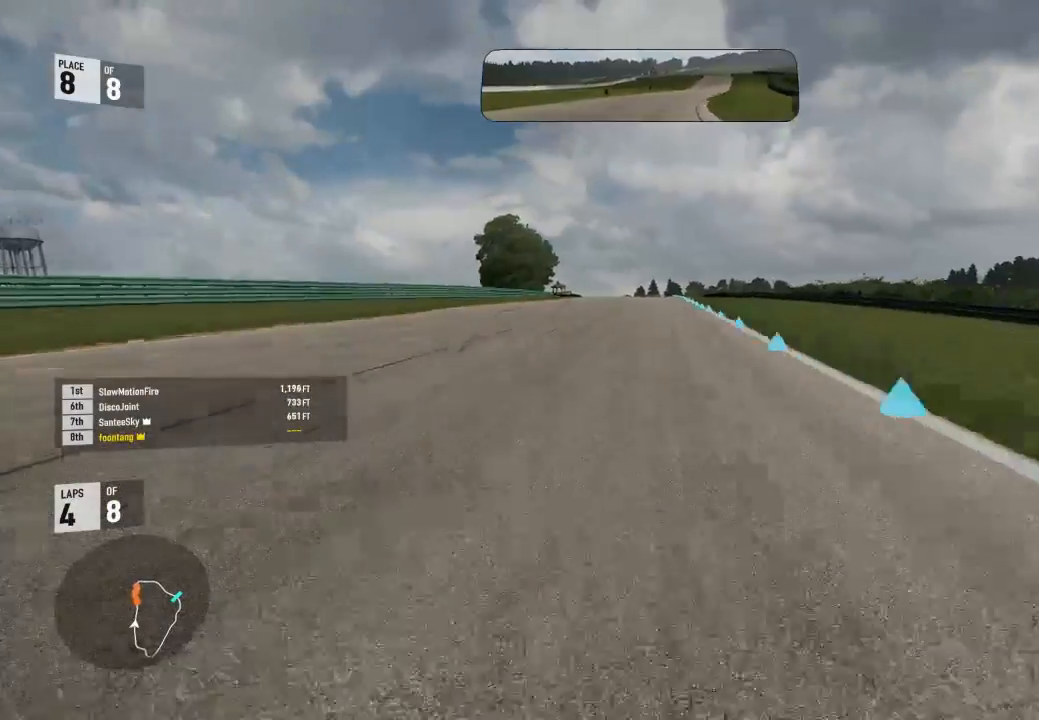
{"buttons": ["R1", "R2"], "left_stick": "center", "right_stick": "center", "events": [[33, "left_stick", "down-right"], [100, "R1", "up"], [233, "left_stick", "center"], [433, "R1", "down"]]}
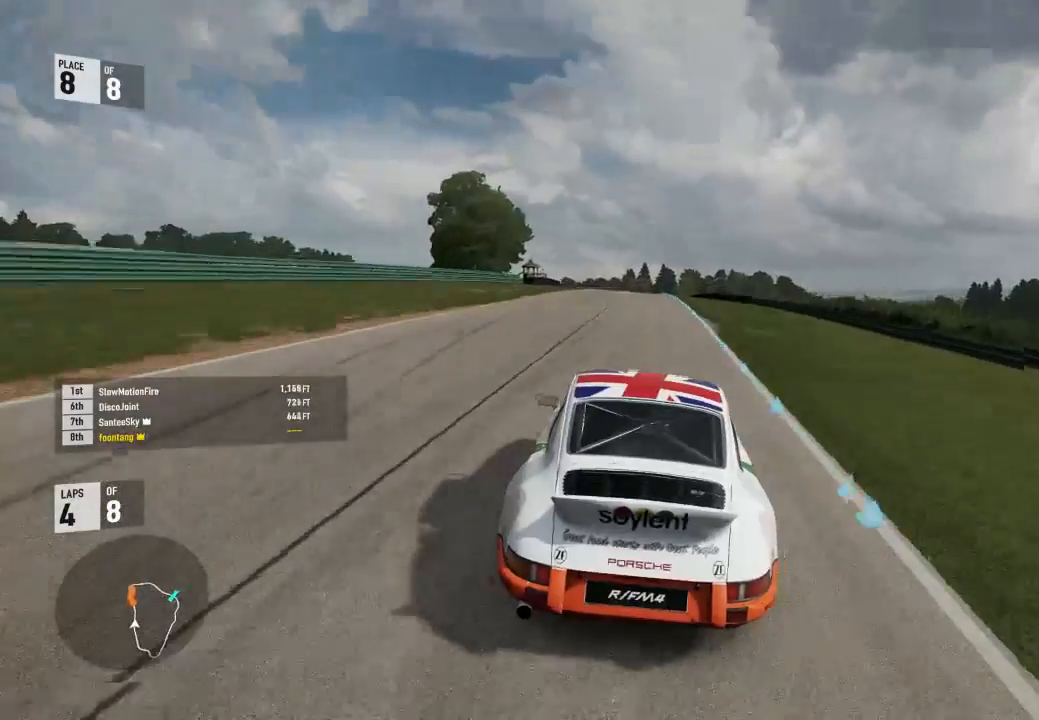
{"buttons": ["R2"], "left_stick": "left", "right_stick": "center", "events": [[67, "R1", "up"], [467, "left_stick", "left"]]}
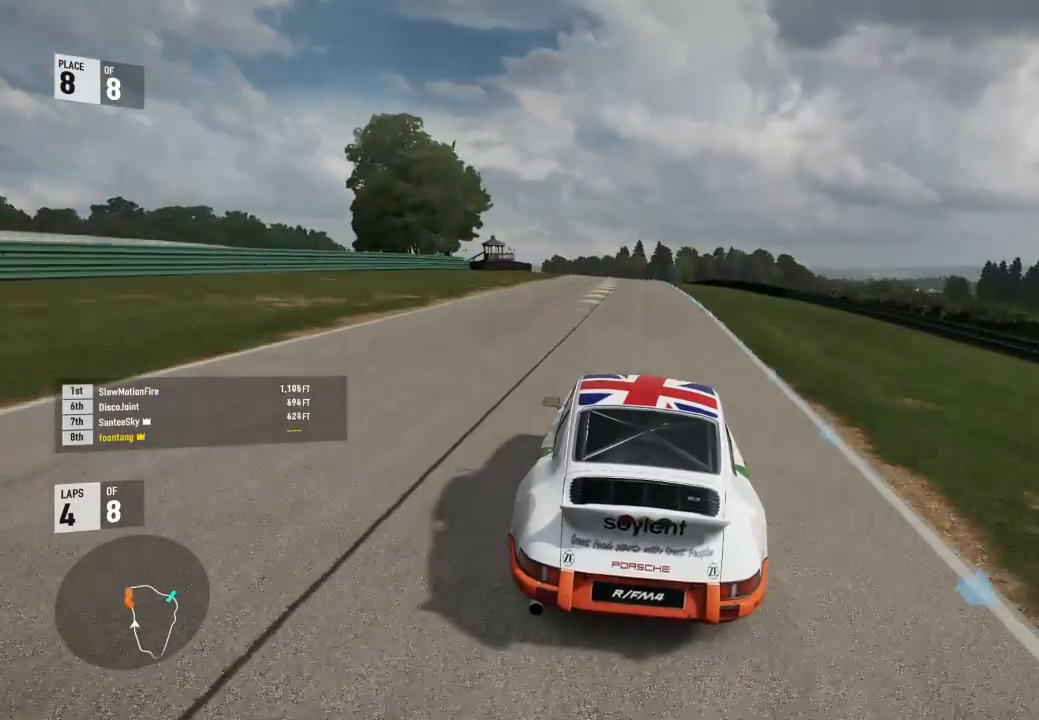
{"buttons": ["R2"], "left_stick": "left", "right_stick": "center", "events": [[133, "left_stick", "center"], [333, "left_stick", "left"]]}
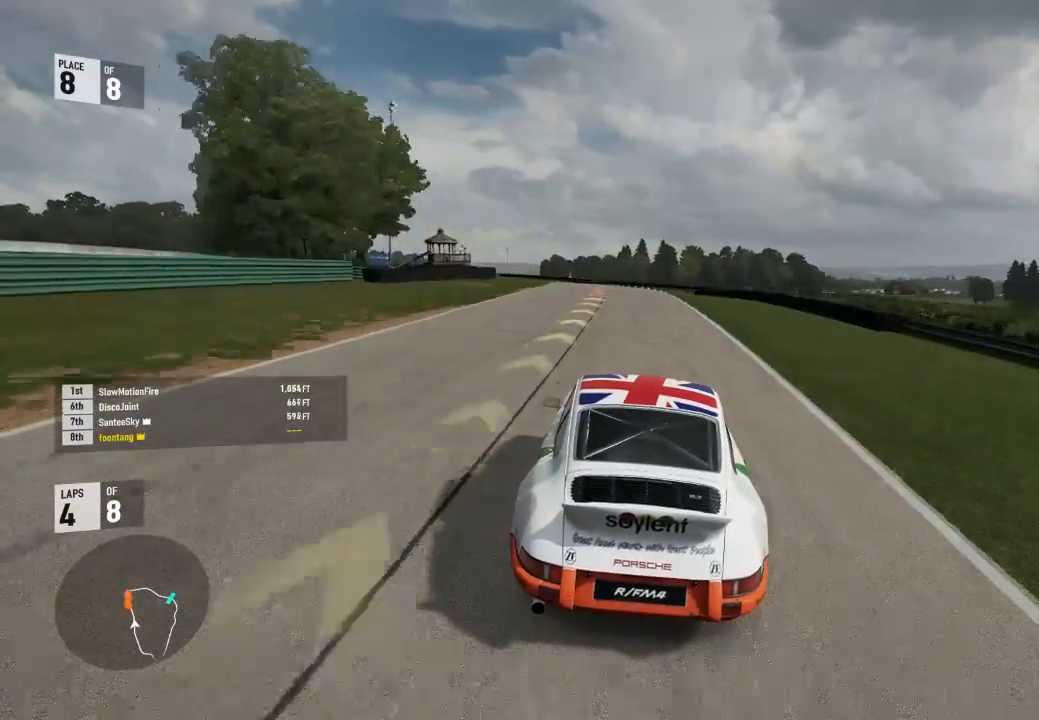
{"buttons": [], "left_stick": "left", "right_stick": "center", "events": [[500, "R2", "up"]]}
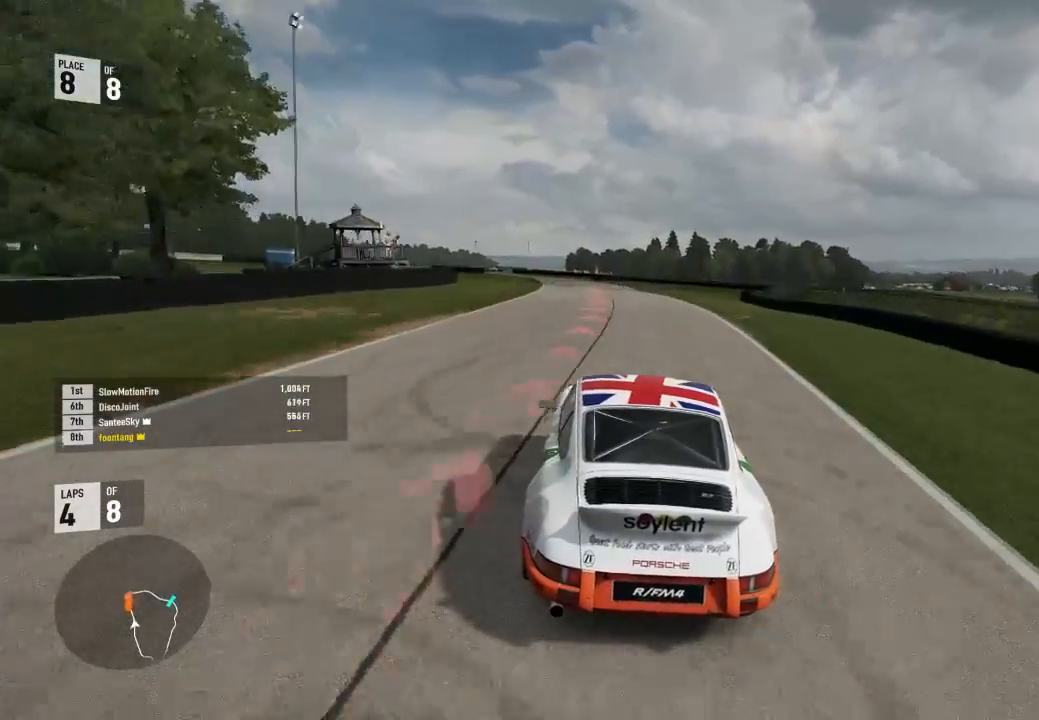
{"buttons": ["R2"], "left_stick": "left", "right_stick": "center", "events": [[300, "R2", "down"]]}
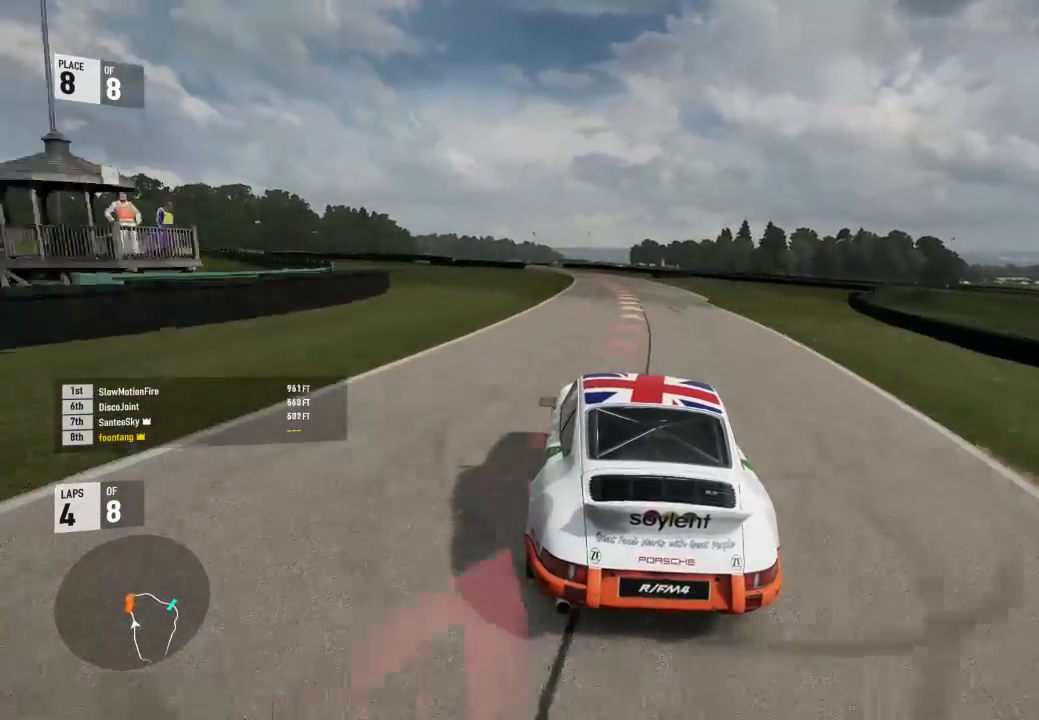
{"buttons": ["R2"], "left_stick": "left", "right_stick": "center", "events": [[233, "left_stick", "center"], [333, "left_stick", "left"]]}
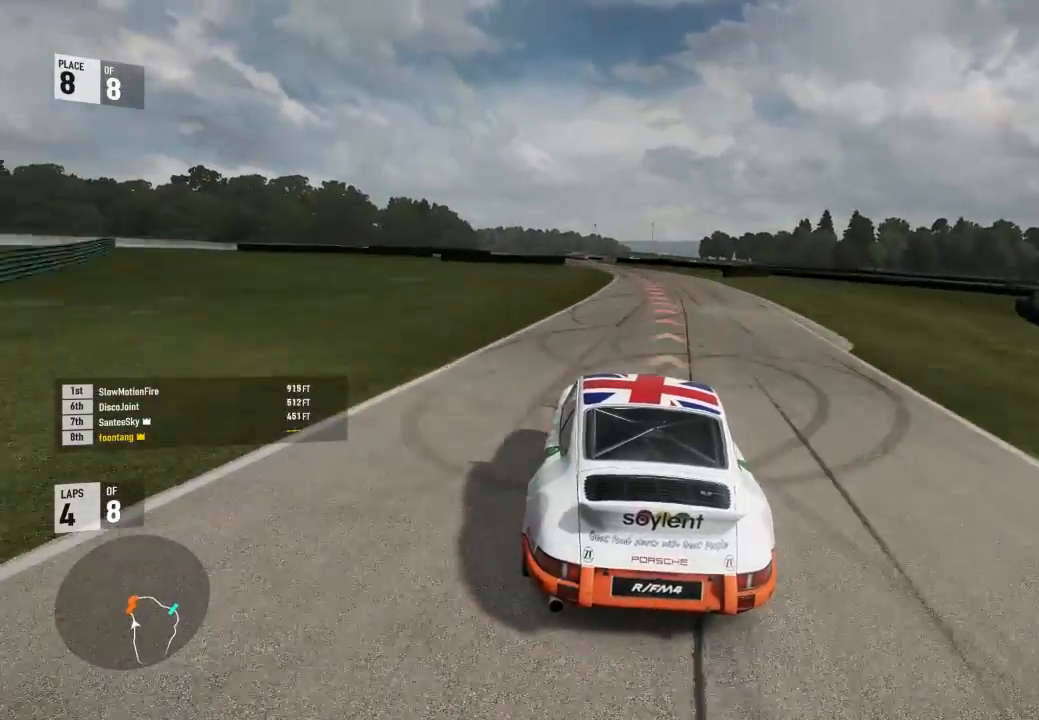
{"buttons": ["L2"], "left_stick": "left", "right_stick": "center", "events": [[200, "left_stick", "center"], [367, "L2", "down"], [433, "R2", "up"], [433, "left_stick", "left"]]}
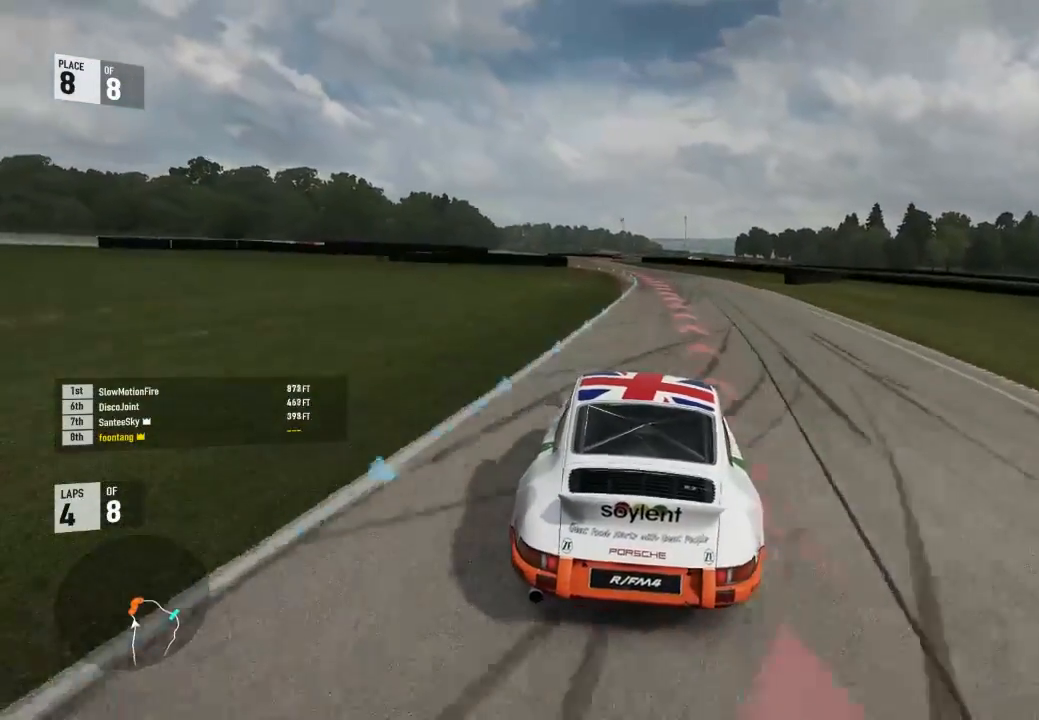
{"buttons": ["A", "X", "L2", "R2"], "left_stick": "left", "right_stick": "center", "events": [[467, "R2", "down"], [500, "A", "down"], [500, "X", "down"]]}
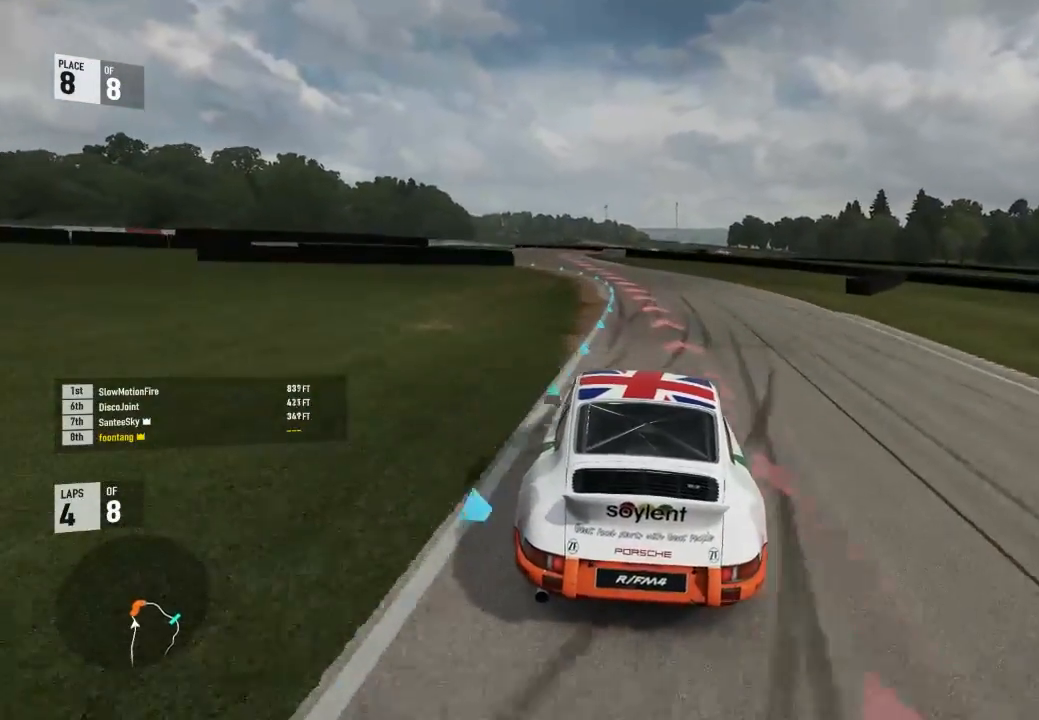
{"buttons": ["L2", "R2"], "left_stick": "up-left", "right_stick": "center", "events": [[133, "A", "up"], [133, "X", "up"], [167, "R2", "up"], [367, "R2", "down"], [367, "left_stick", "center"], [433, "left_stick", "left"], [500, "left_stick", "up-left"]]}
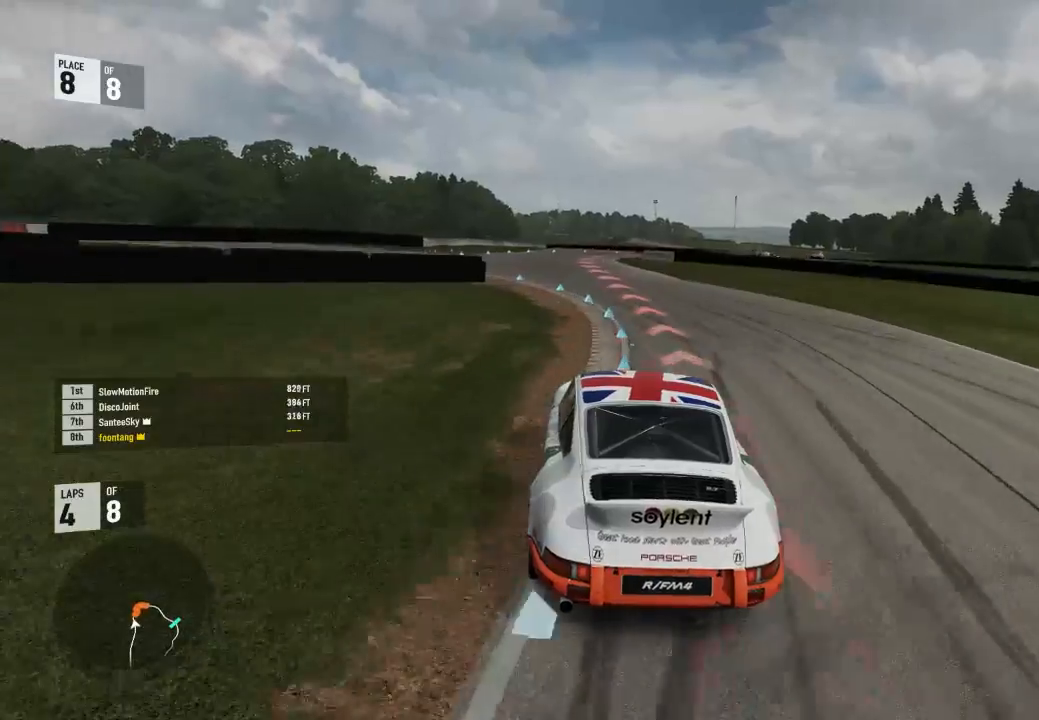
{"buttons": ["L2"], "left_stick": "up-left", "right_stick": "center", "events": [[167, "left_stick", "center"], [267, "R2", "up"], [367, "R2", "down"], [433, "left_stick", "up-left"], [500, "R2", "up"]]}
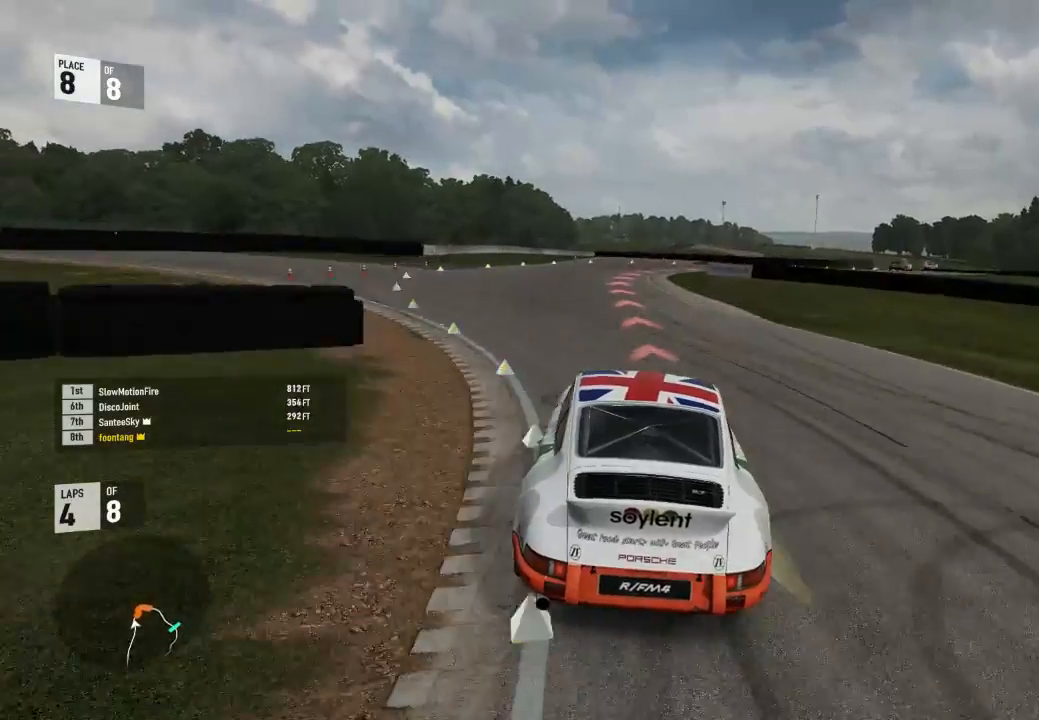
{"buttons": ["R2"], "left_stick": "center", "right_stick": "center", "events": [[433, "left_stick", "center"], [500, "L2", "up"], [500, "R2", "down"]]}
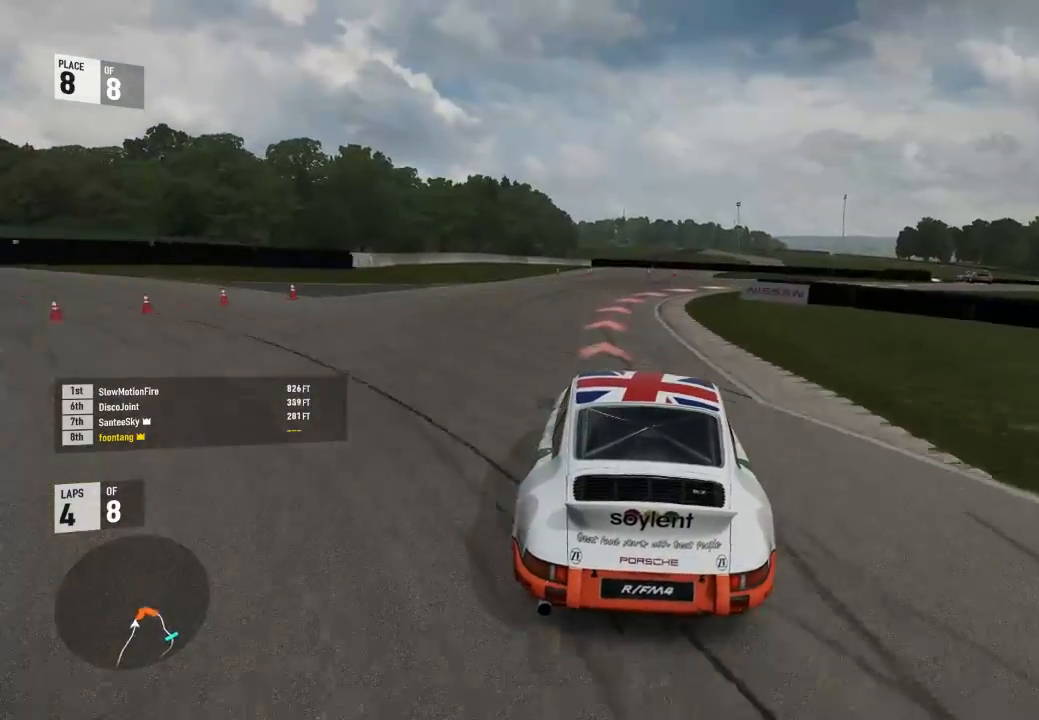
{"buttons": ["R2"], "left_stick": "down-right", "right_stick": "center", "events": [[67, "A", "down"], [67, "X", "down"], [200, "A", "up"], [200, "L2", "down"], [200, "R2", "up"], [200, "X", "up"], [200, "left_stick", "down-right"], [367, "R2", "down"], [467, "L2", "up"]]}
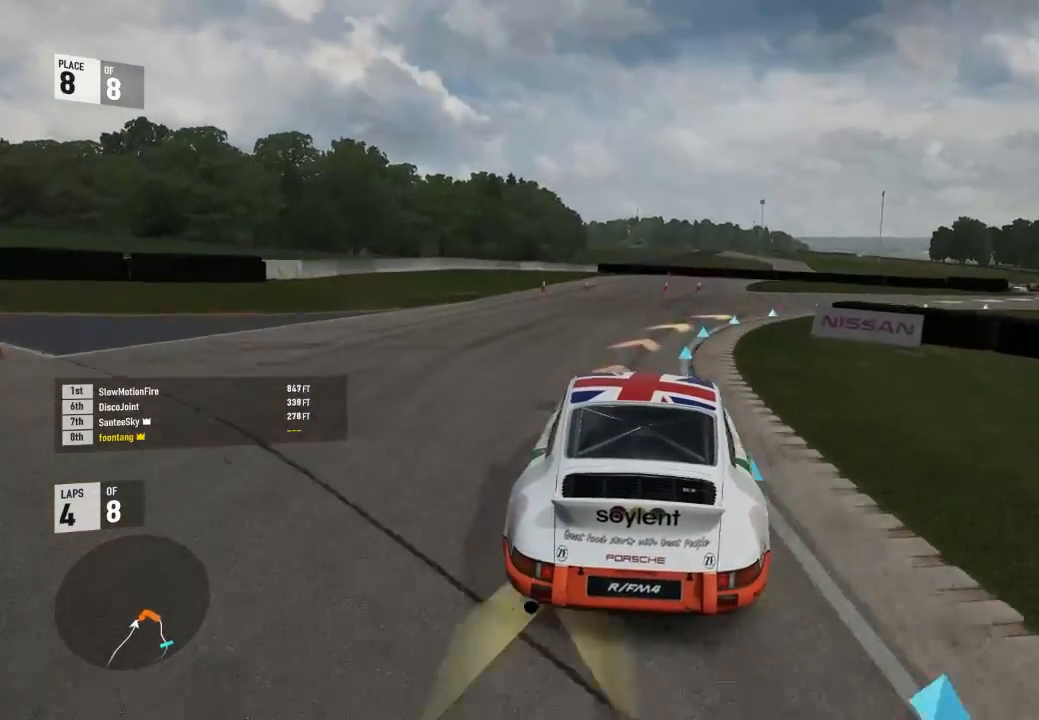
{"buttons": ["R2"], "left_stick": "down-right", "right_stick": "center", "events": [[67, "R2", "up"], [100, "R2", "down"]]}
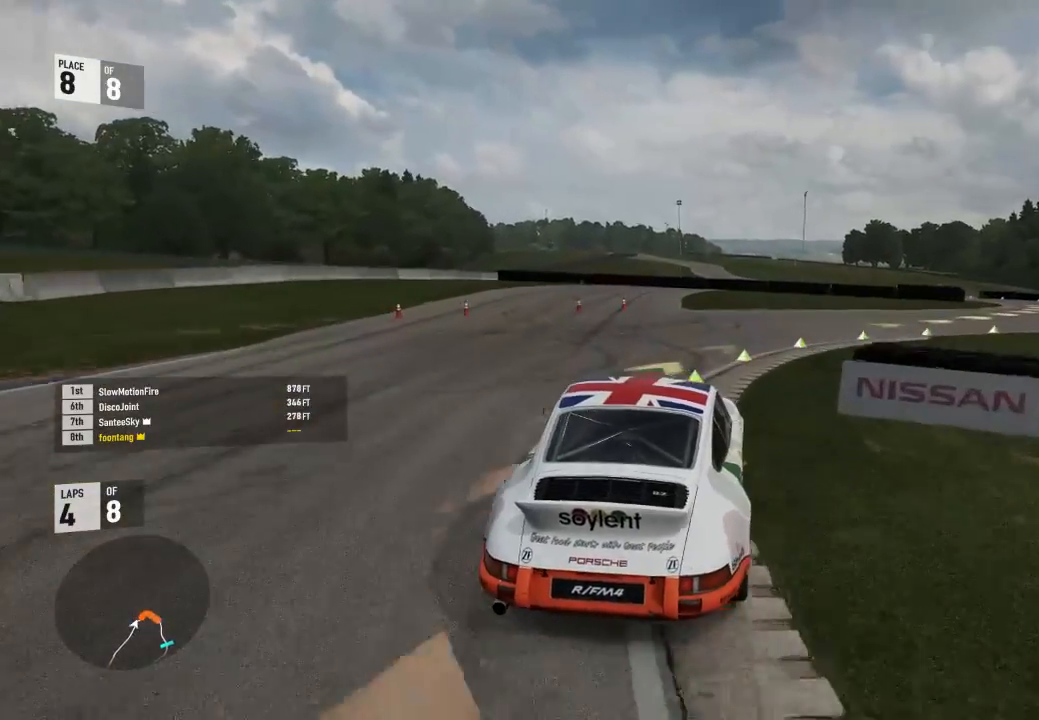
{"buttons": ["R2"], "left_stick": "down-right", "right_stick": "center", "events": [[100, "R2", "up"], [200, "R2", "down"]]}